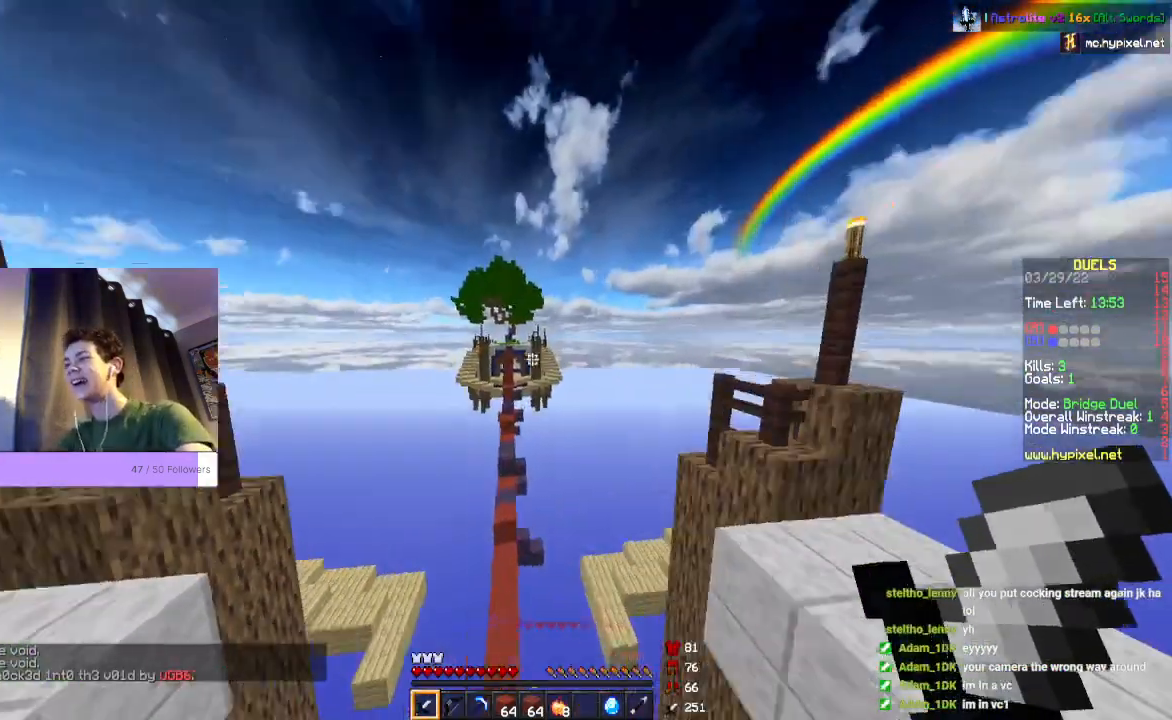
Gameplay with keyboard and mouse; each line is a JSON object with the keys and mouse buttons held at the frame after it. "events" lists presses ("down") and releases ("up") of "a", "d", "s", "space", "w", "mouse_left" and "mouse_right" between this image and that frame as [ms after this image, input, new state], when the widget could be followed in between. "mouse_left", "mouse_right" = the "left", "right" buttons of the "mouse" list. No other keys are recorded. Fast repeated clicks can show as one long hold. Mouse movement is not recorded.
{"keys": ["a", "w"], "mouse": [], "events": [[67, "space", "up"], [333, "a", "down"]]}
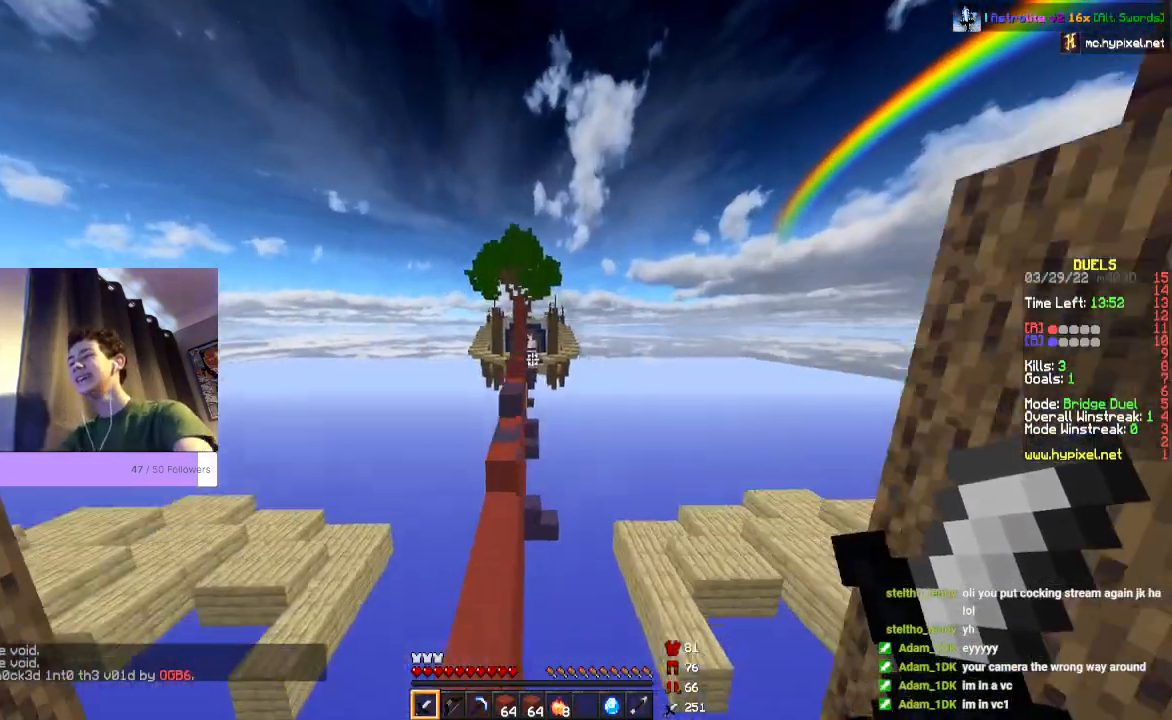
{"keys": [], "mouse": [], "events": [[267, "a", "up"], [267, "w", "up"]]}
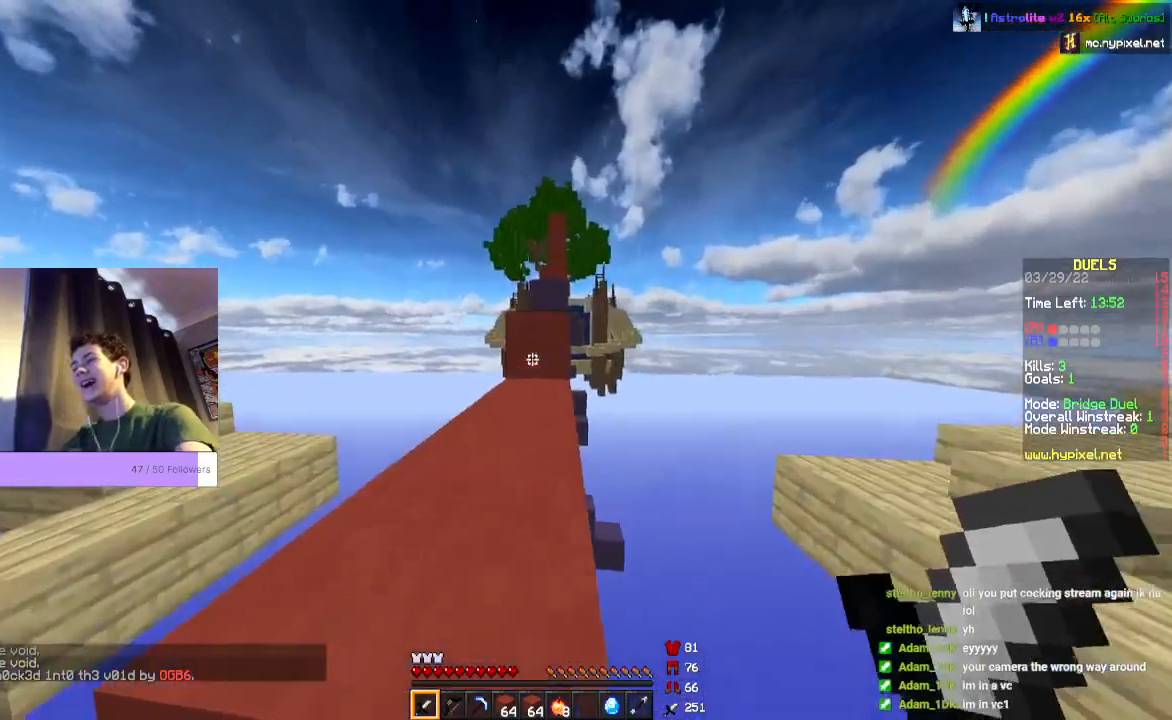
{"keys": ["space", "w"], "mouse": [], "events": [[133, "w", "down"], [200, "space", "down"]]}
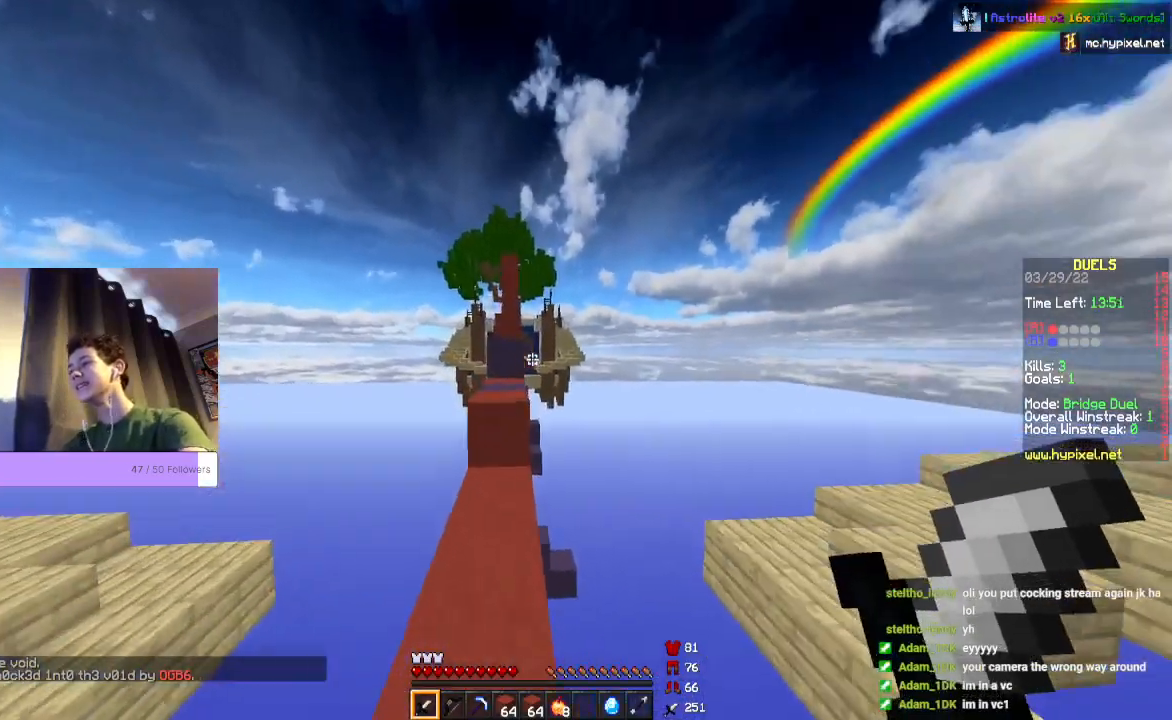
{"keys": ["w"], "mouse": [], "events": [[133, "space", "up"]]}
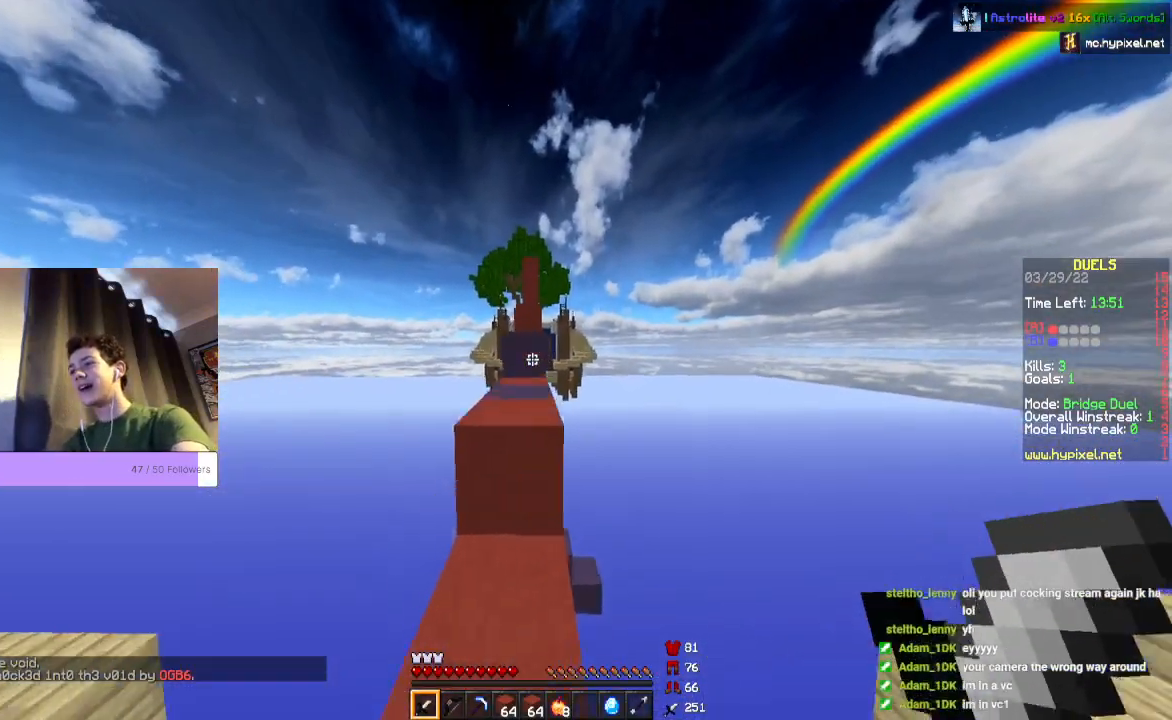
{"keys": ["space", "w"], "mouse": [], "events": [[33, "space", "down"]]}
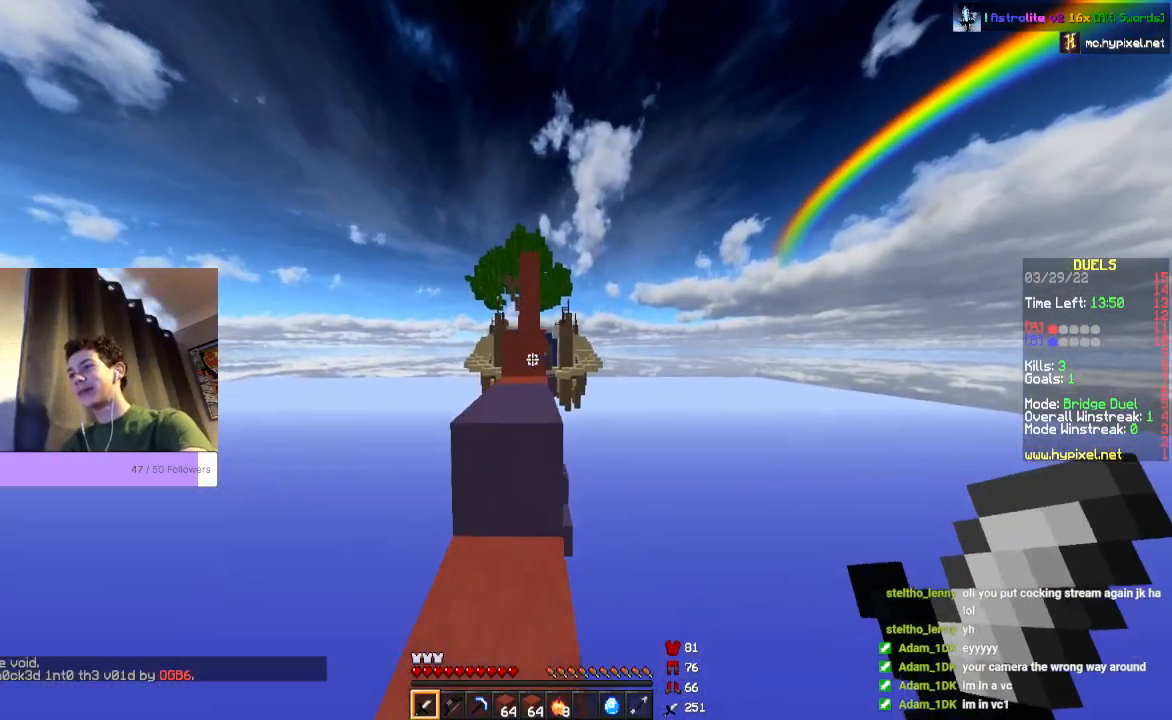
{"keys": ["space", "w"], "mouse": [], "events": []}
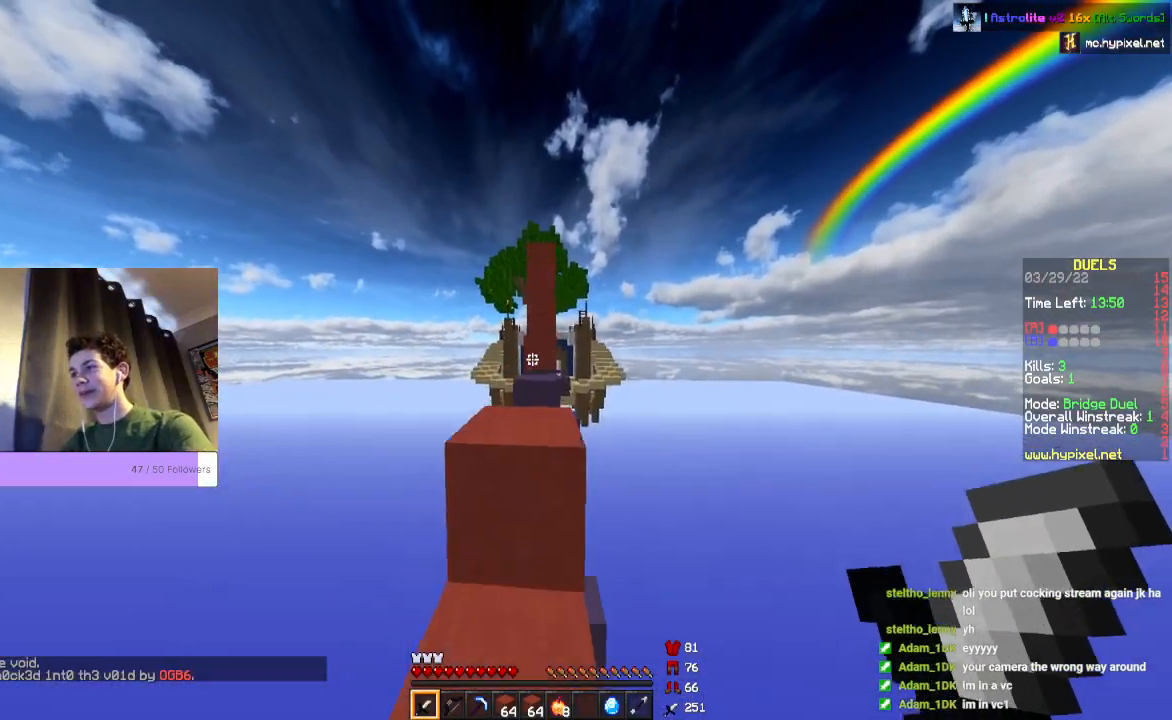
{"keys": ["space", "w"], "mouse": [], "events": []}
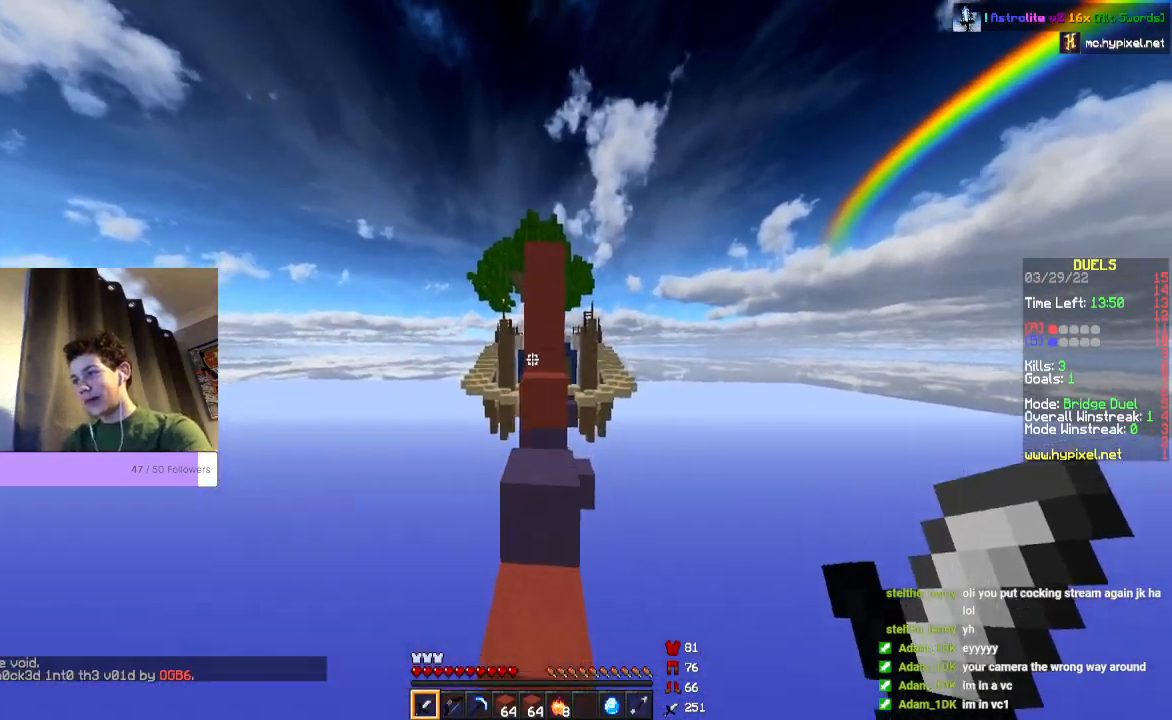
{"keys": ["space", "w"], "mouse": [], "events": [[267, "space", "up"], [433, "space", "down"]]}
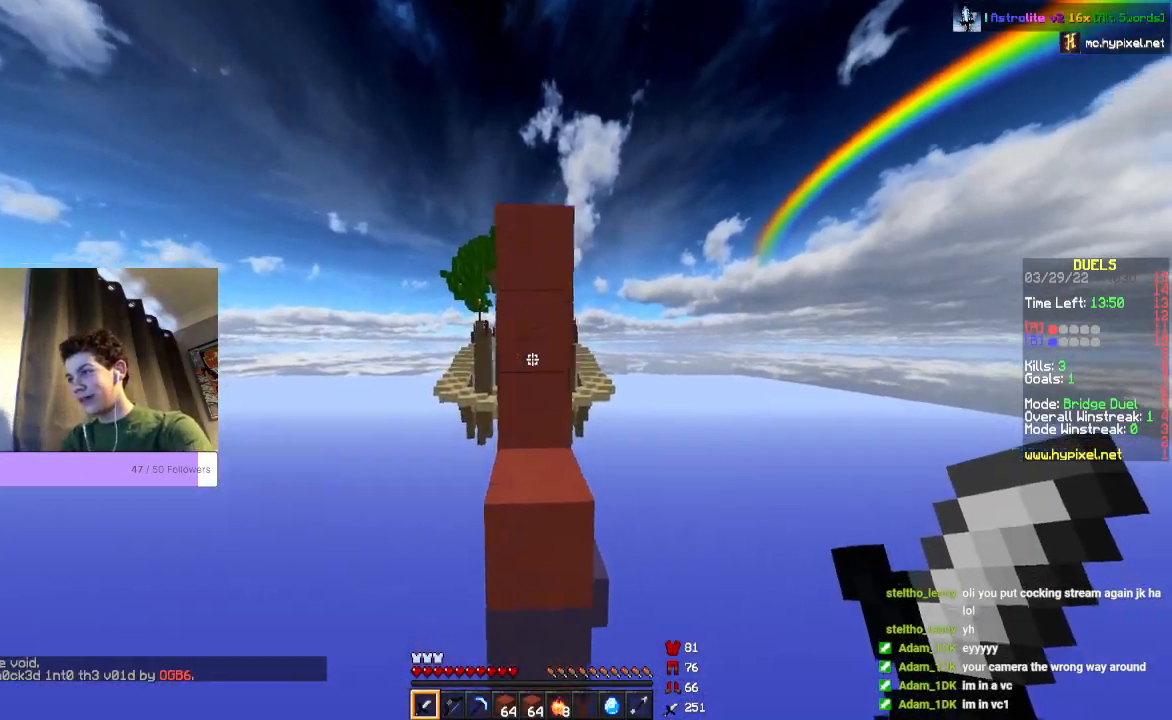
{"keys": ["w"], "mouse": [], "events": [[467, "space", "up"]]}
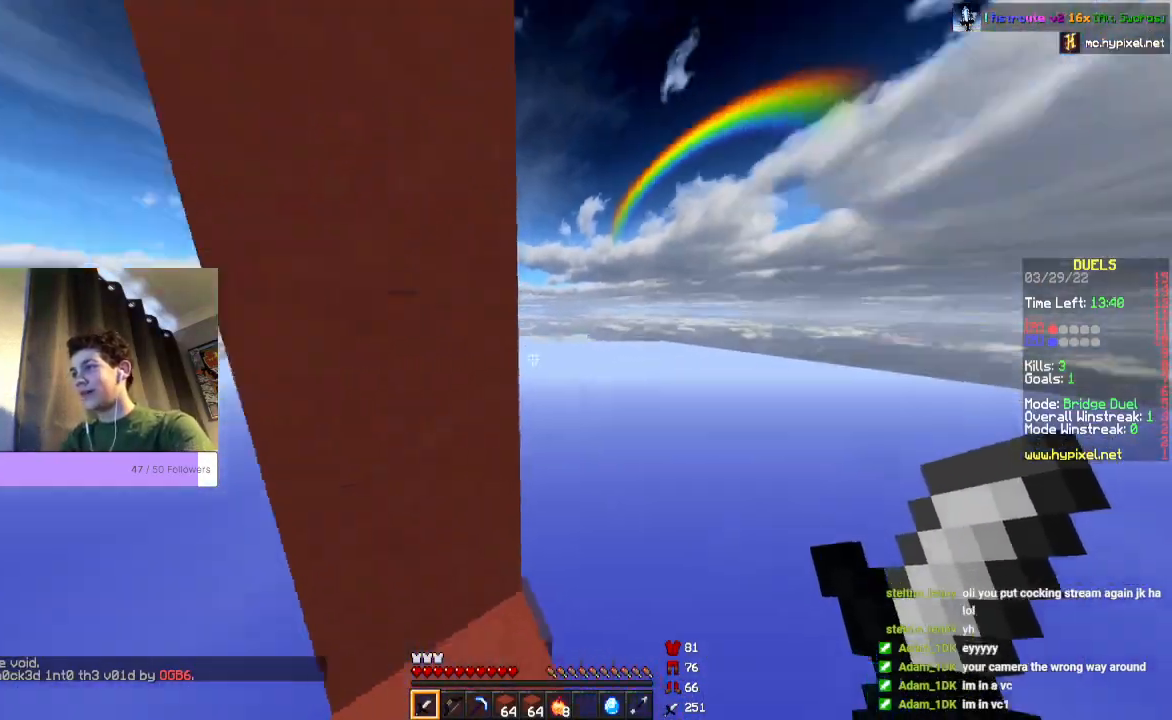
{"keys": [], "mouse": [], "events": [[133, "w", "up"]]}
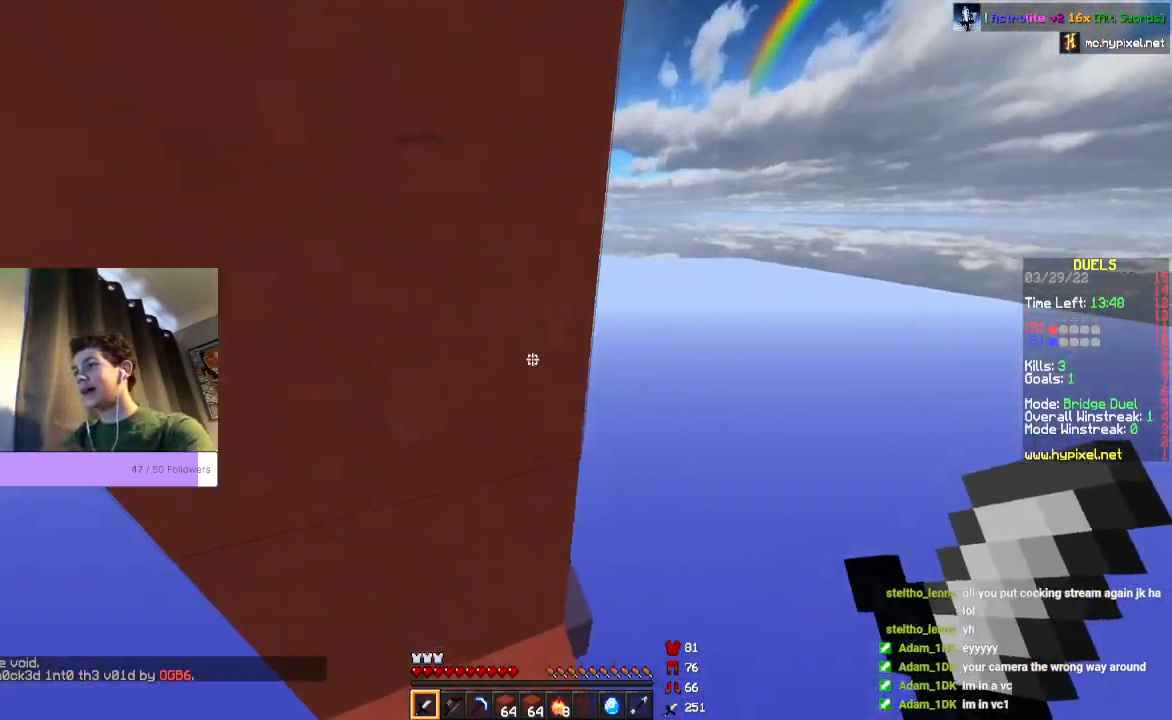
{"keys": [], "mouse": [], "events": []}
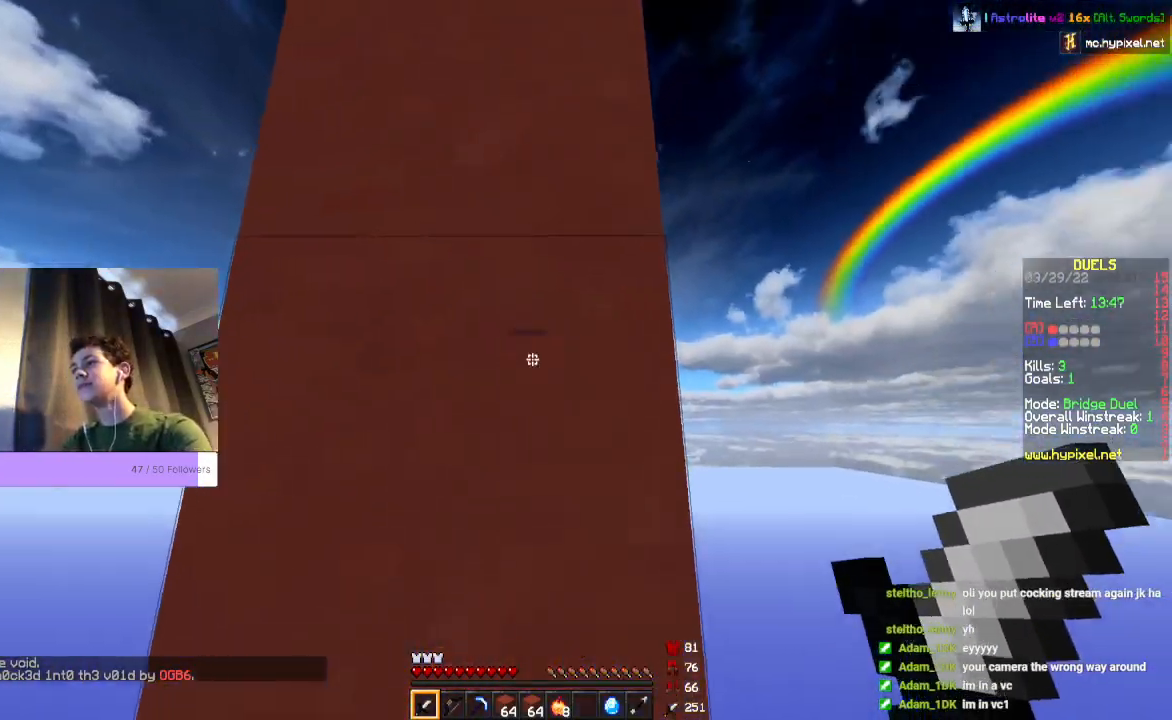
{"keys": [], "mouse": [], "events": []}
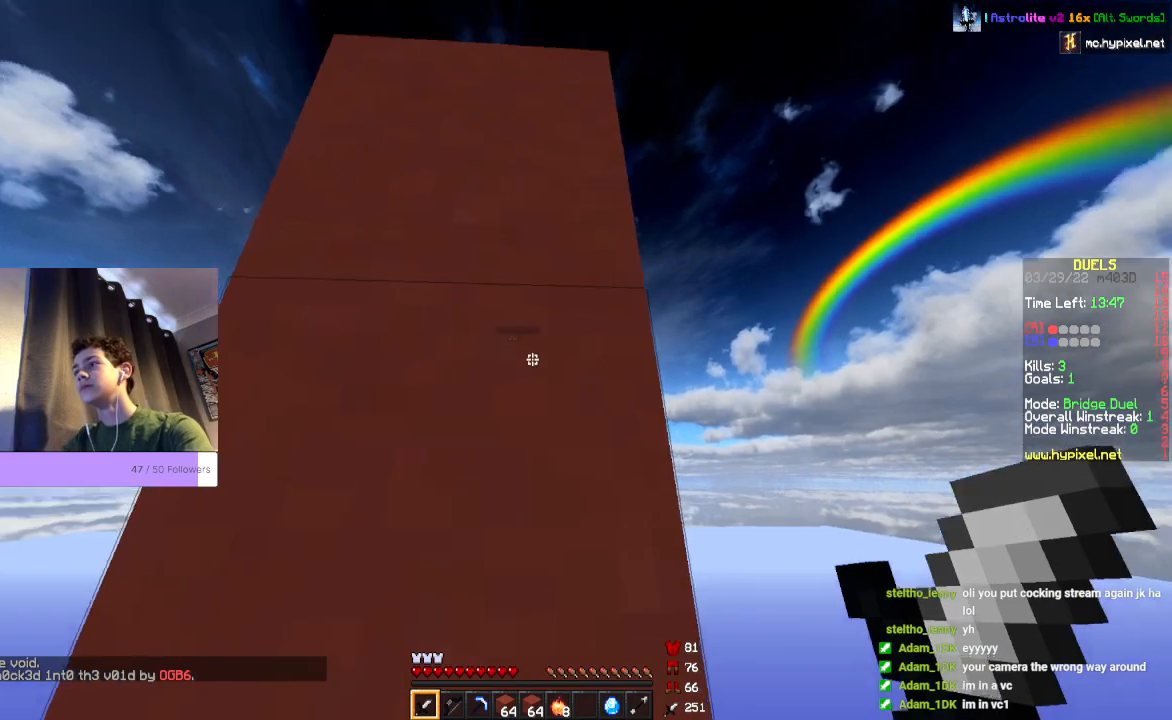
{"keys": ["a"], "mouse": [], "events": [[467, "a", "down"]]}
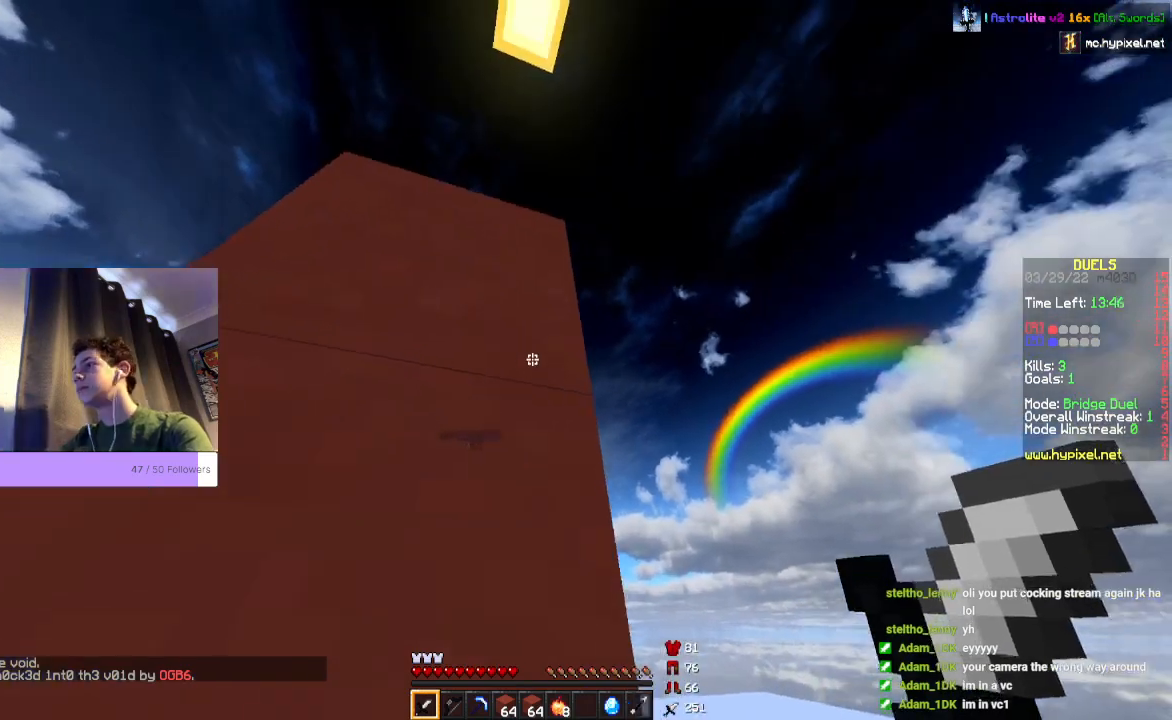
{"keys": [], "mouse": [], "events": [[167, "a", "up"]]}
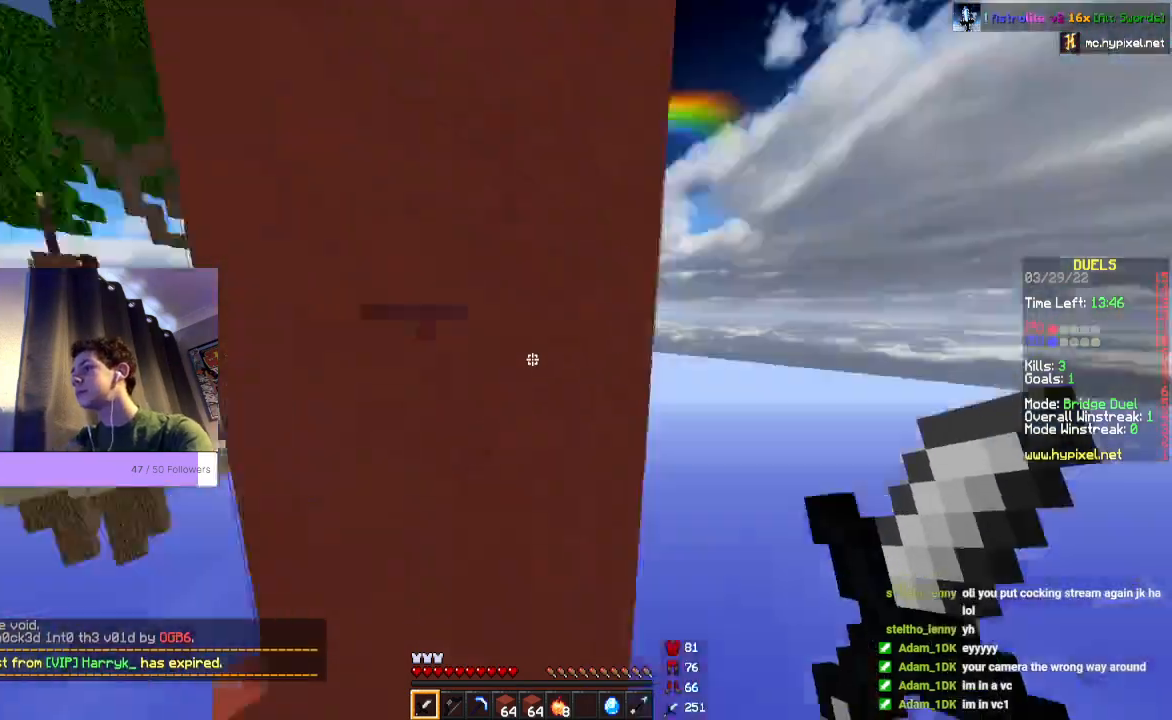
{"keys": ["w"], "mouse": [], "events": [[400, "w", "down"]]}
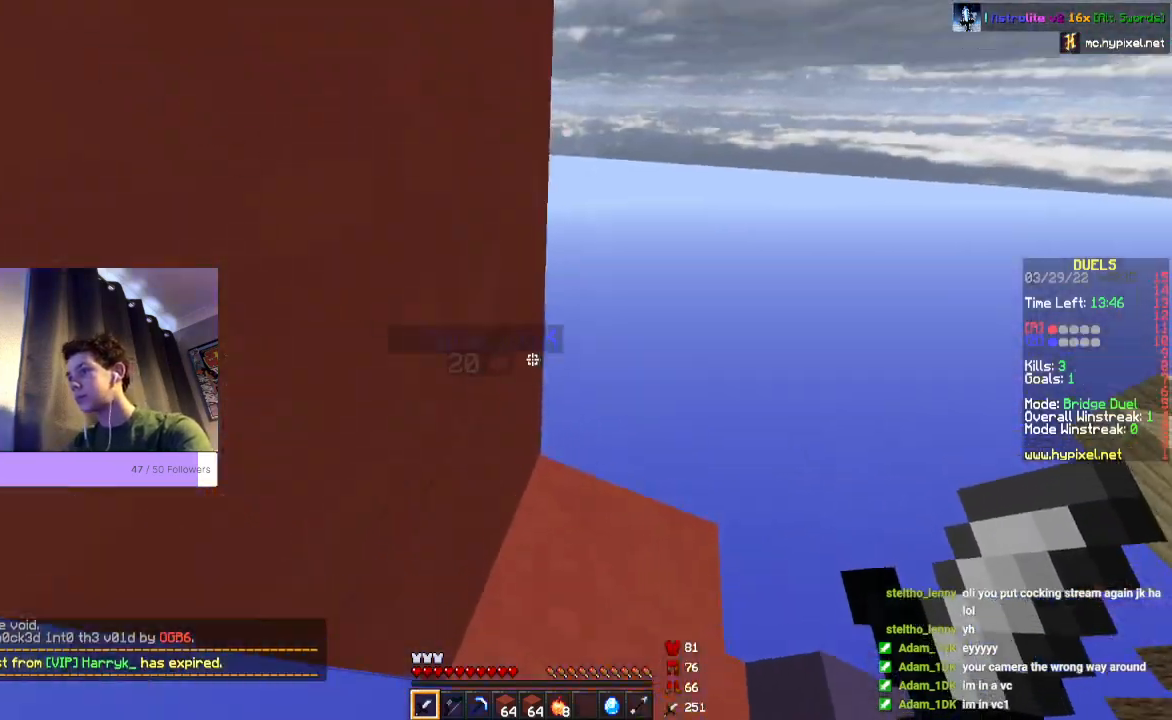
{"keys": ["w"], "mouse": ["left"], "events": [[200, "mouse_left", "down"], [233, "w", "up"], [433, "w", "down"]]}
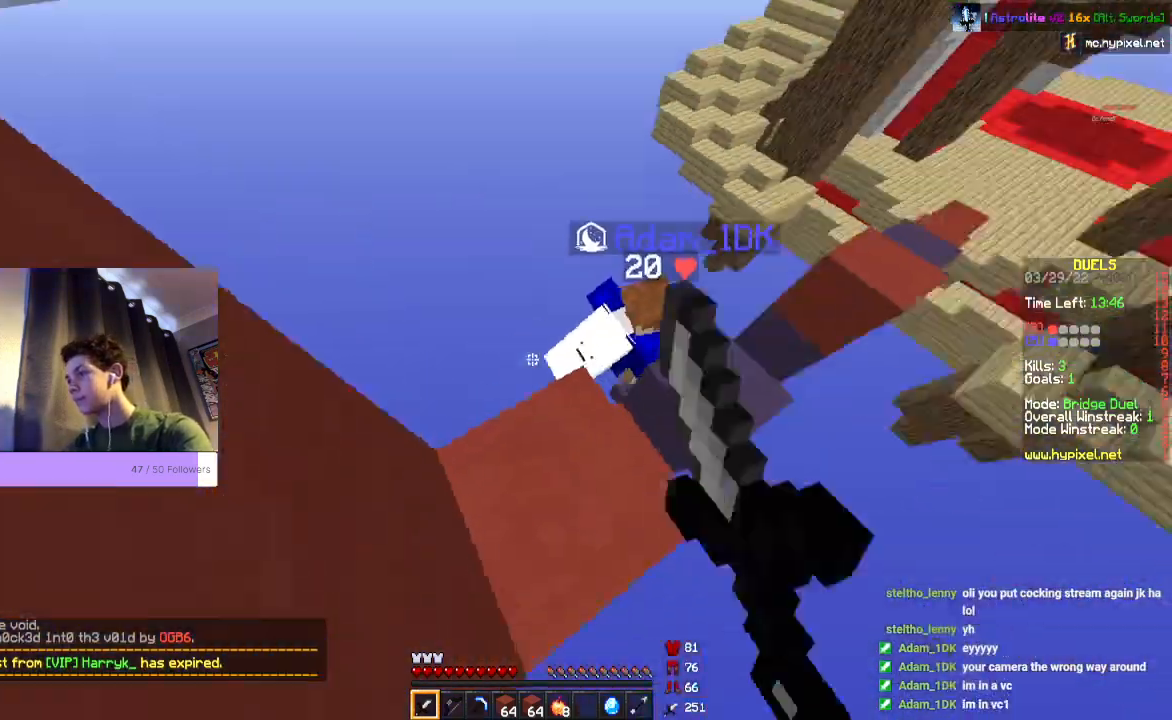
{"keys": ["space", "w"], "mouse": ["left"], "events": [[367, "space", "down"]]}
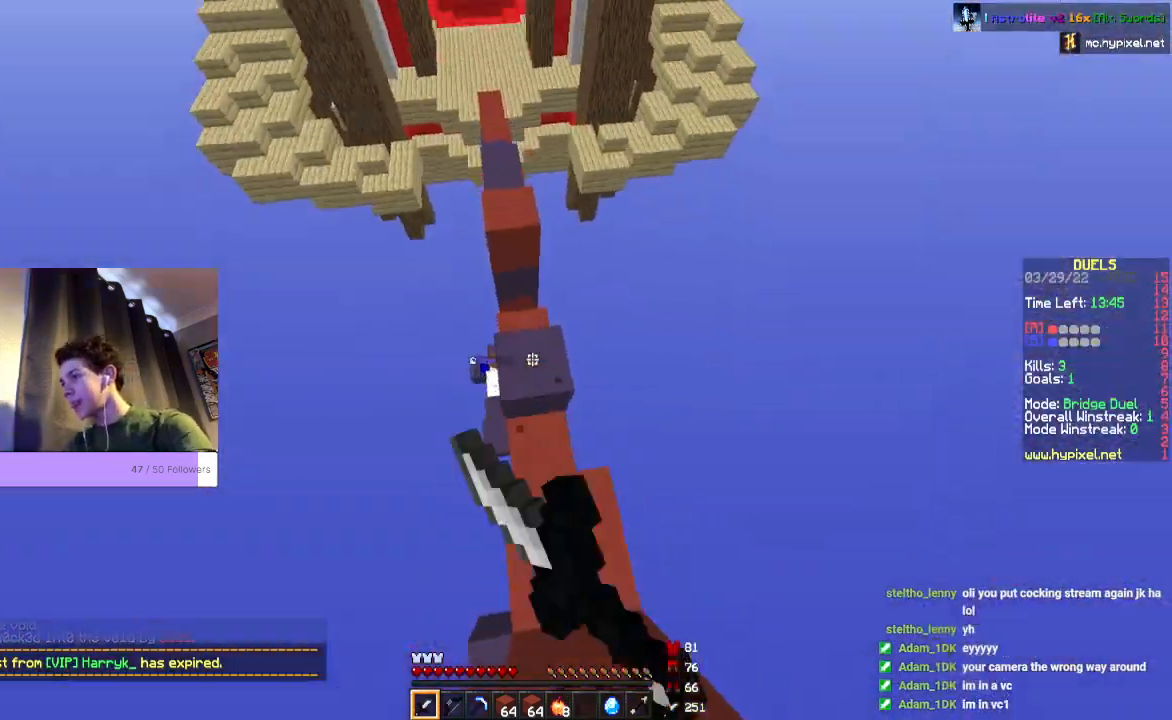
{"keys": ["space", "w"], "mouse": ["left"], "events": []}
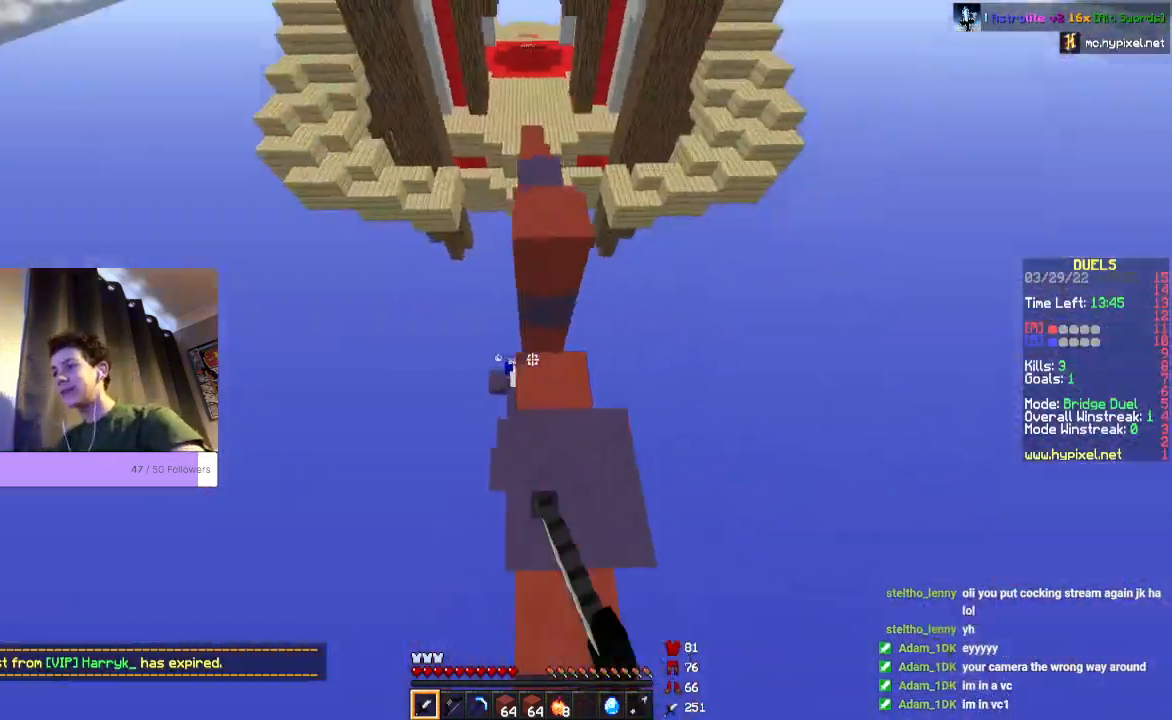
{"keys": [], "mouse": [], "events": [[367, "space", "up"], [433, "w", "up"], [467, "mouse_left", "up"]]}
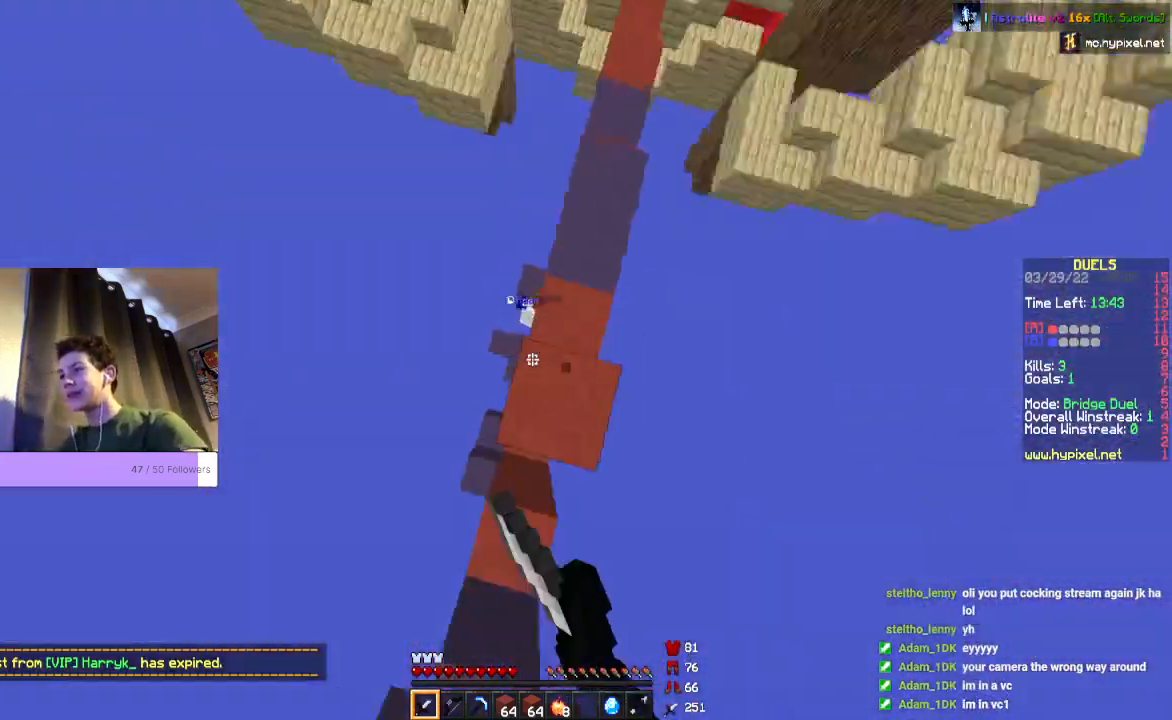
{"keys": ["space", "w"], "mouse": ["left"], "events": [[267, "mouse_left", "down"], [300, "w", "down"], [400, "space", "down"]]}
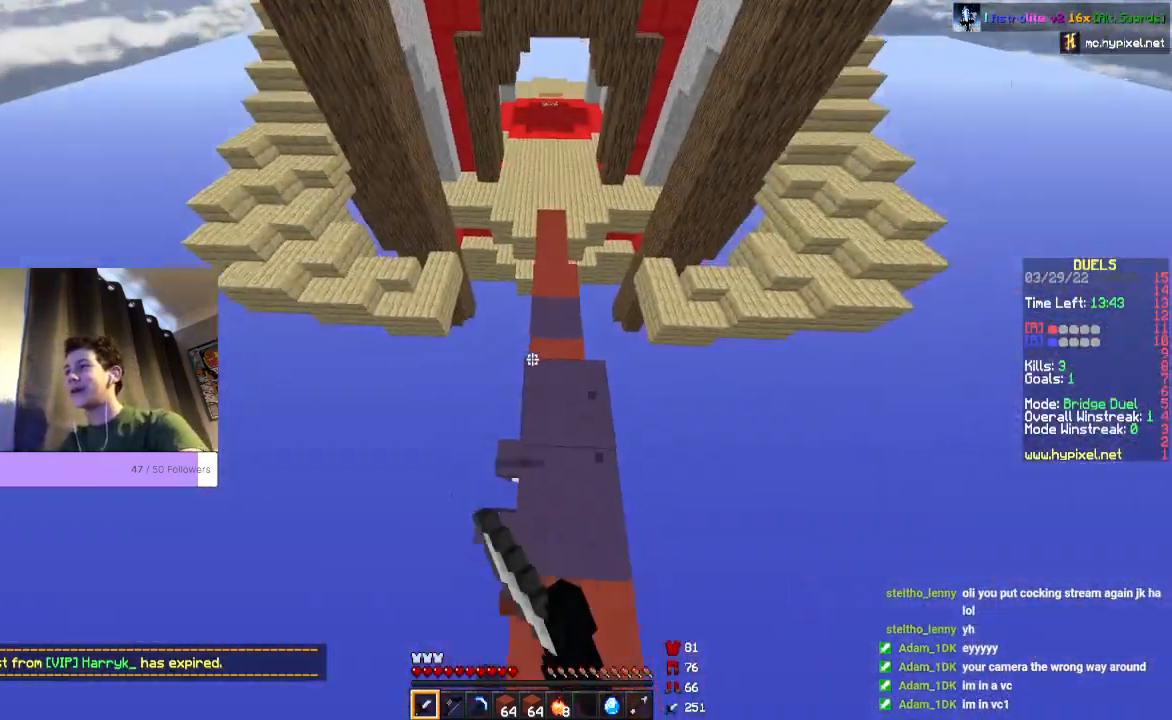
{"keys": [], "mouse": [], "events": [[67, "space", "up"], [100, "mouse_left", "up"], [100, "w", "up"]]}
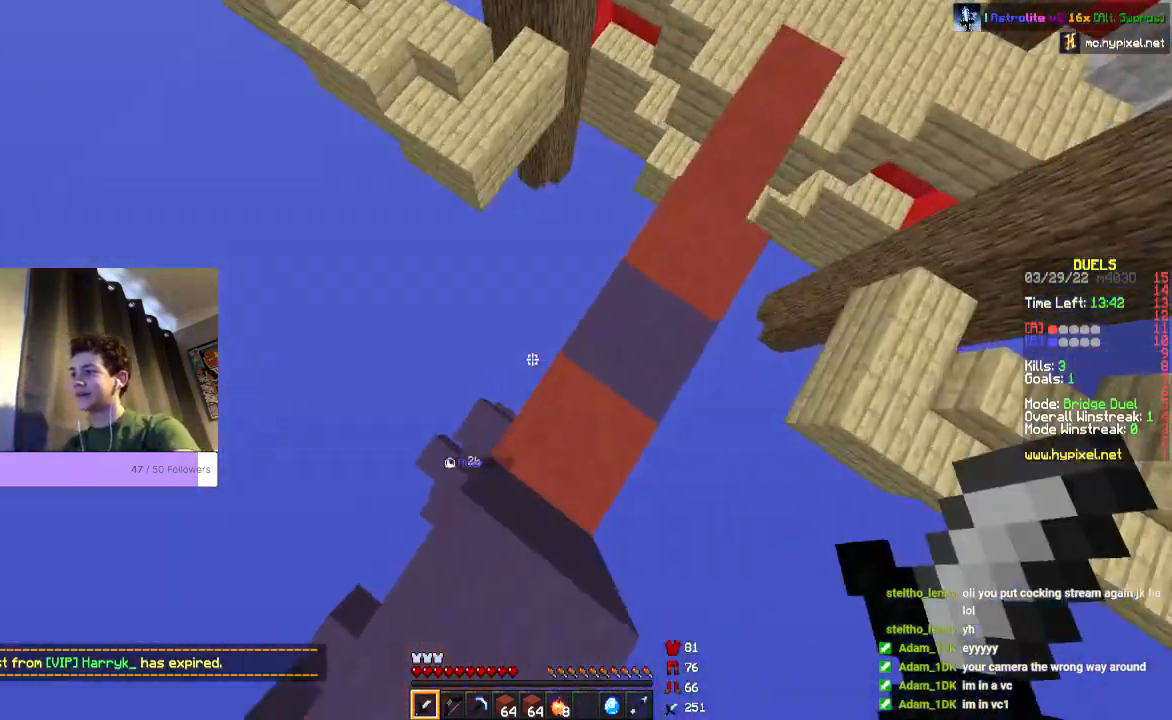
{"keys": [], "mouse": [], "events": [[167, "d", "down"], [300, "d", "up"]]}
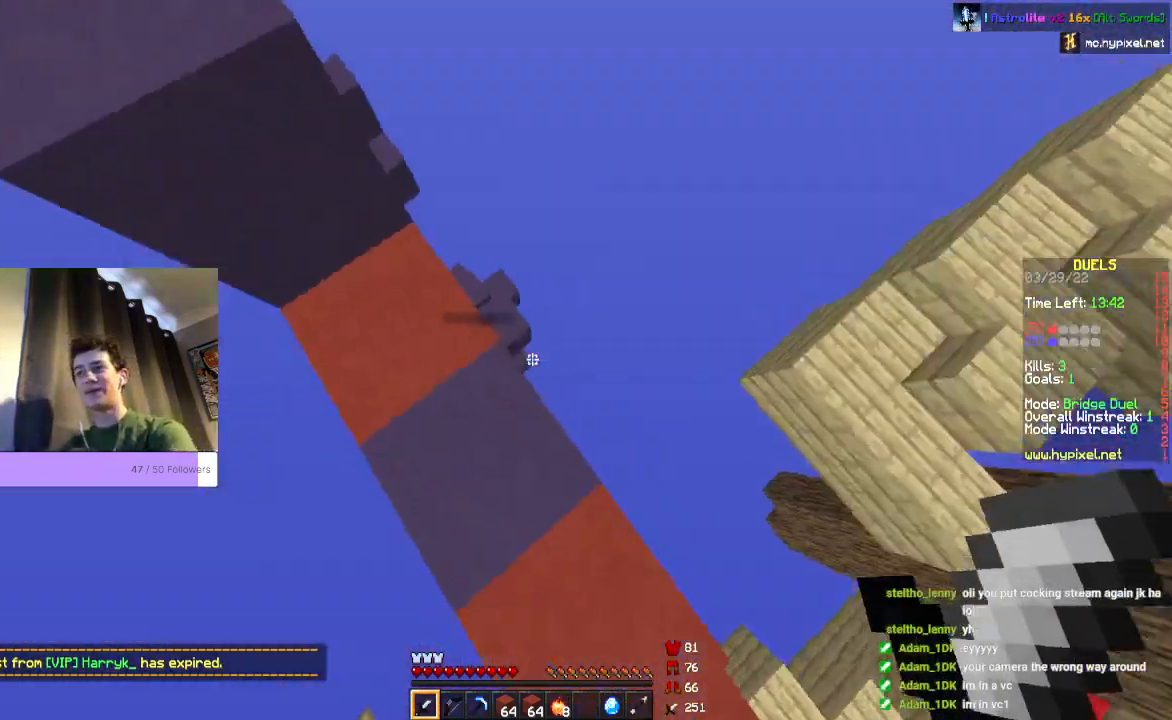
{"keys": ["w"], "mouse": [], "events": [[300, "w", "down"], [333, "space", "down"], [500, "space", "up"]]}
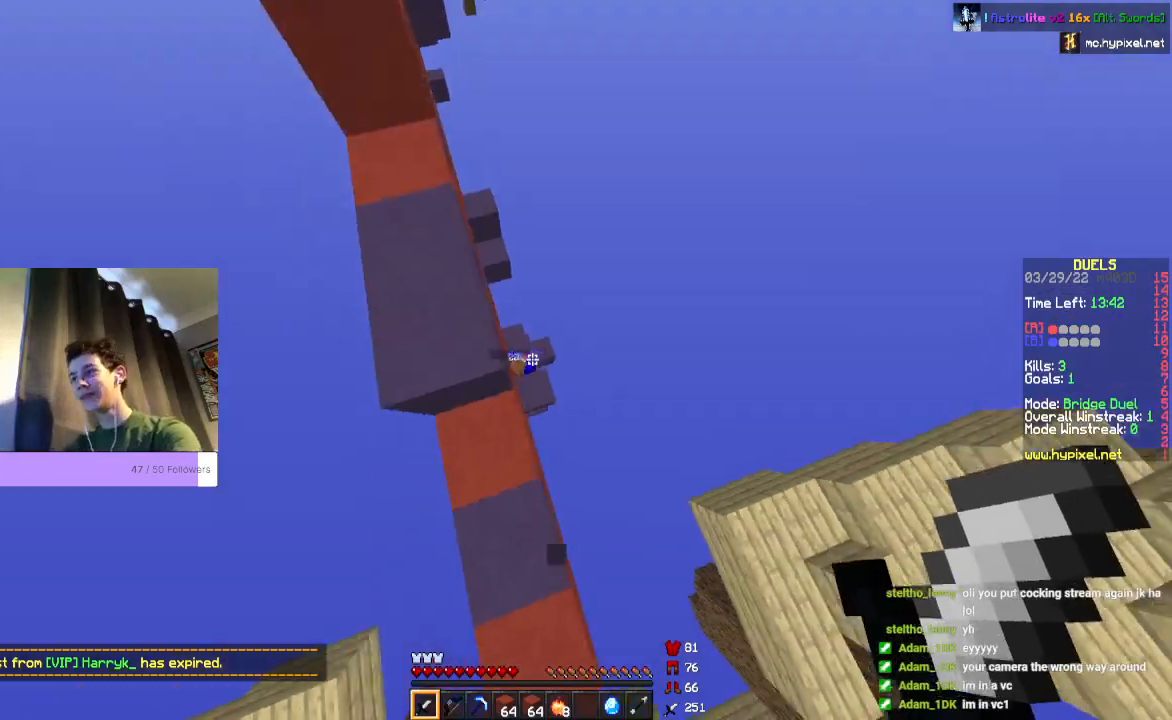
{"keys": [], "mouse": ["left"], "events": [[400, "w", "up"], [467, "mouse_left", "down"]]}
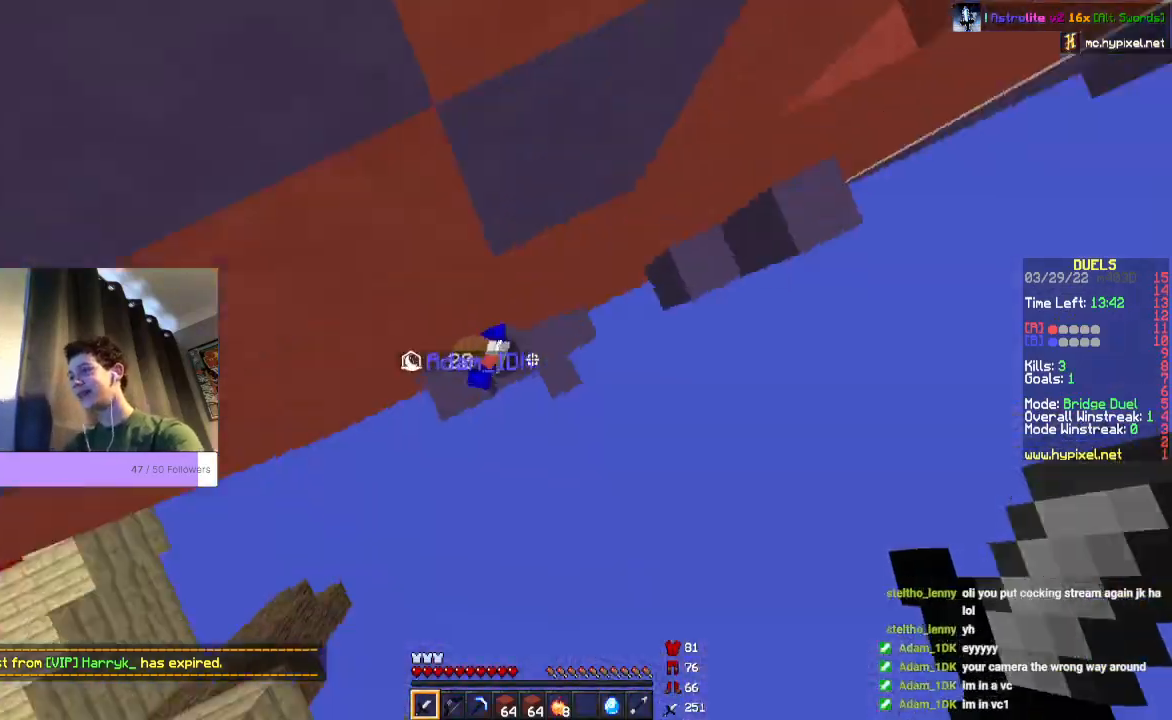
{"keys": ["w"], "mouse": ["left"], "events": [[133, "mouse_right", "down"], [167, "w", "down"], [200, "mouse_left", "up"], [300, "mouse_left", "down"], [333, "mouse_right", "up"]]}
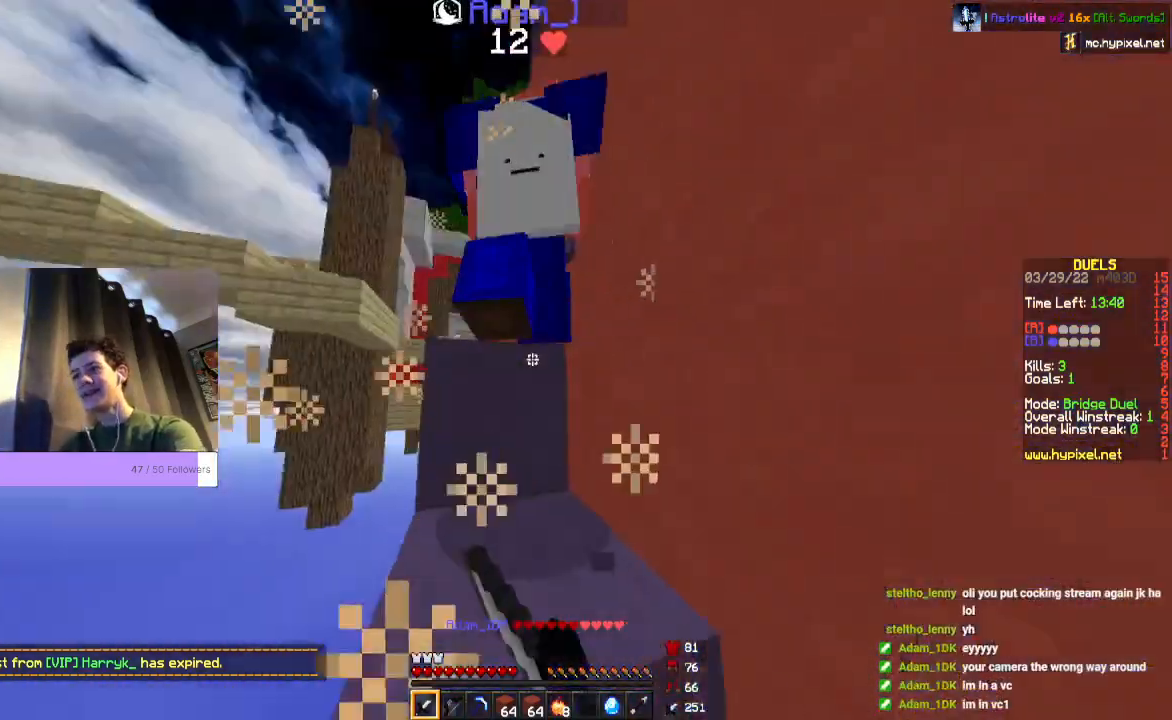
{"keys": ["space", "w"], "mouse": ["left"], "events": [[300, "space", "down"]]}
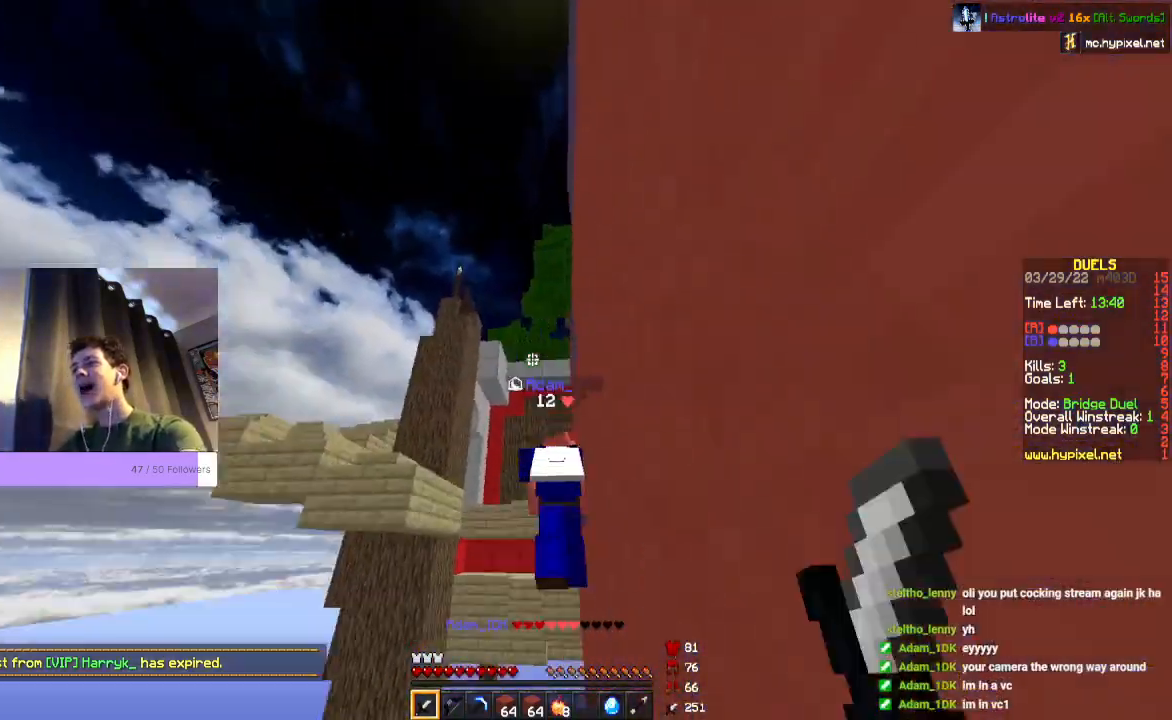
{"keys": ["w"], "mouse": ["left"], "events": [[467, "space", "up"]]}
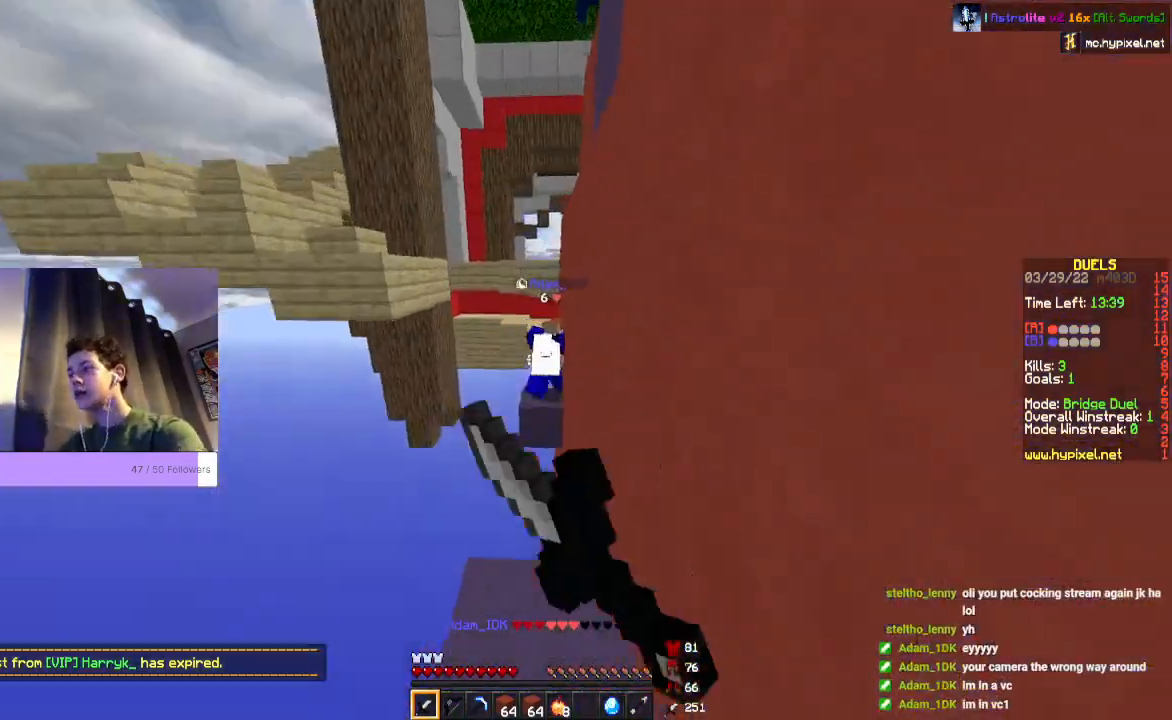
{"keys": [], "mouse": [], "events": [[67, "mouse_left", "up"], [100, "w", "up"]]}